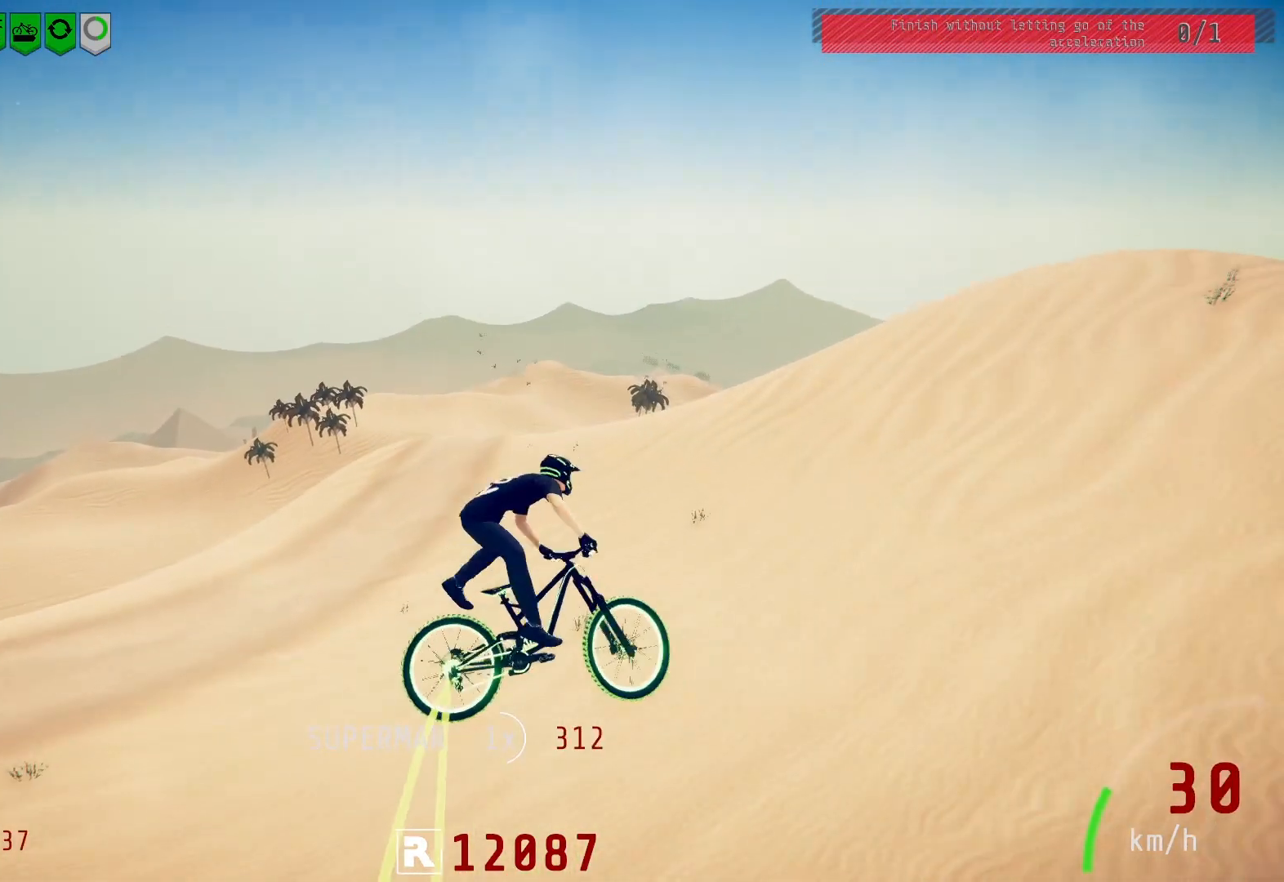
Gameplay with a controller (PlayStation layout); each line is a JSON object with the inputs held at the frame after it. "events" lists button and stick changes between this image and that frame as [ms after this image, input, new state], when the widget could be followed in between.
{"buttons": ["R2"], "left_stick": "up-right", "right_stick": "center", "events": [[133, "left_stick", "up-right"], [450, "left_stick", "center"], [500, "left_stick", "up-right"]]}
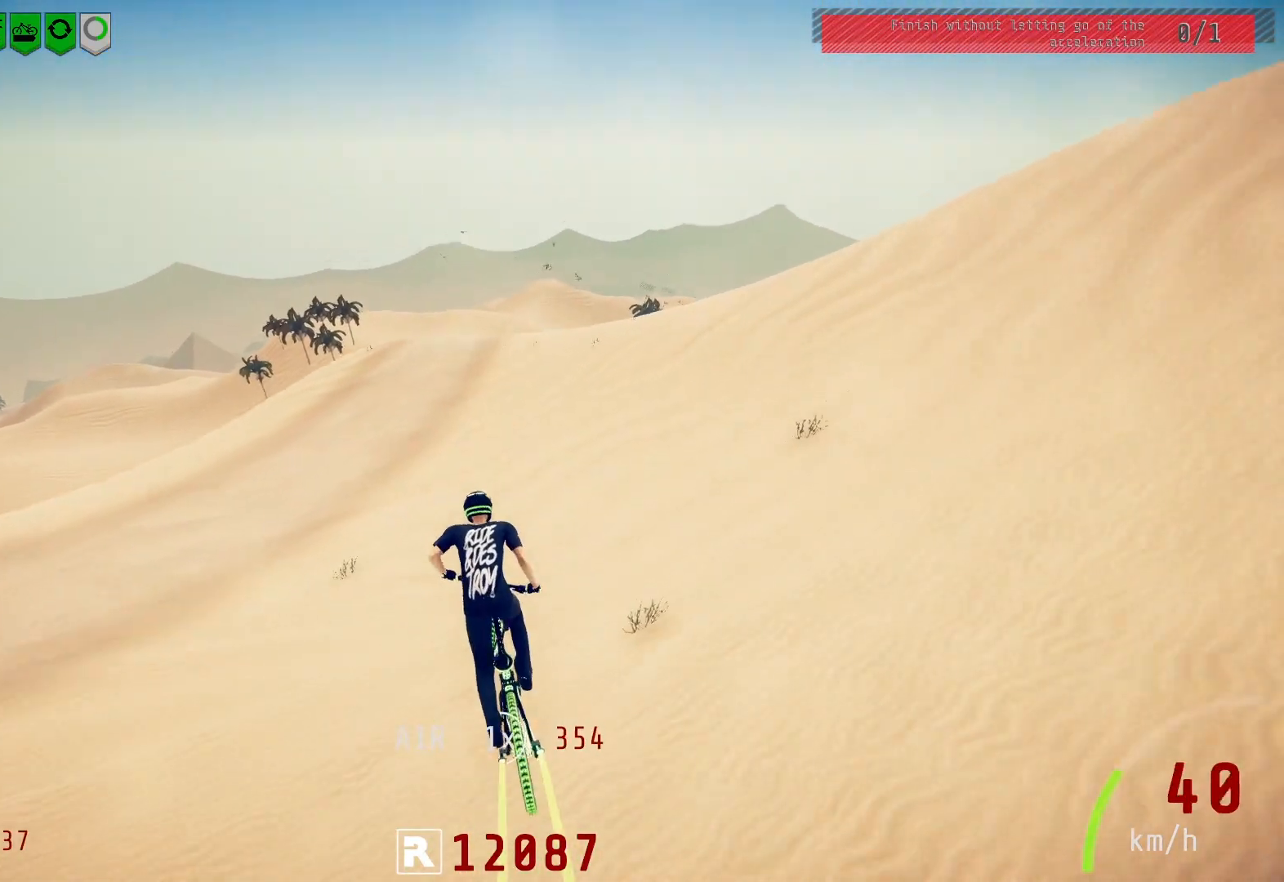
{"buttons": ["L2"], "left_stick": "center", "right_stick": "down", "events": [[50, "R2", "up"], [183, "L2", "down"], [400, "left_stick", "center"], [483, "right_stick", "down"]]}
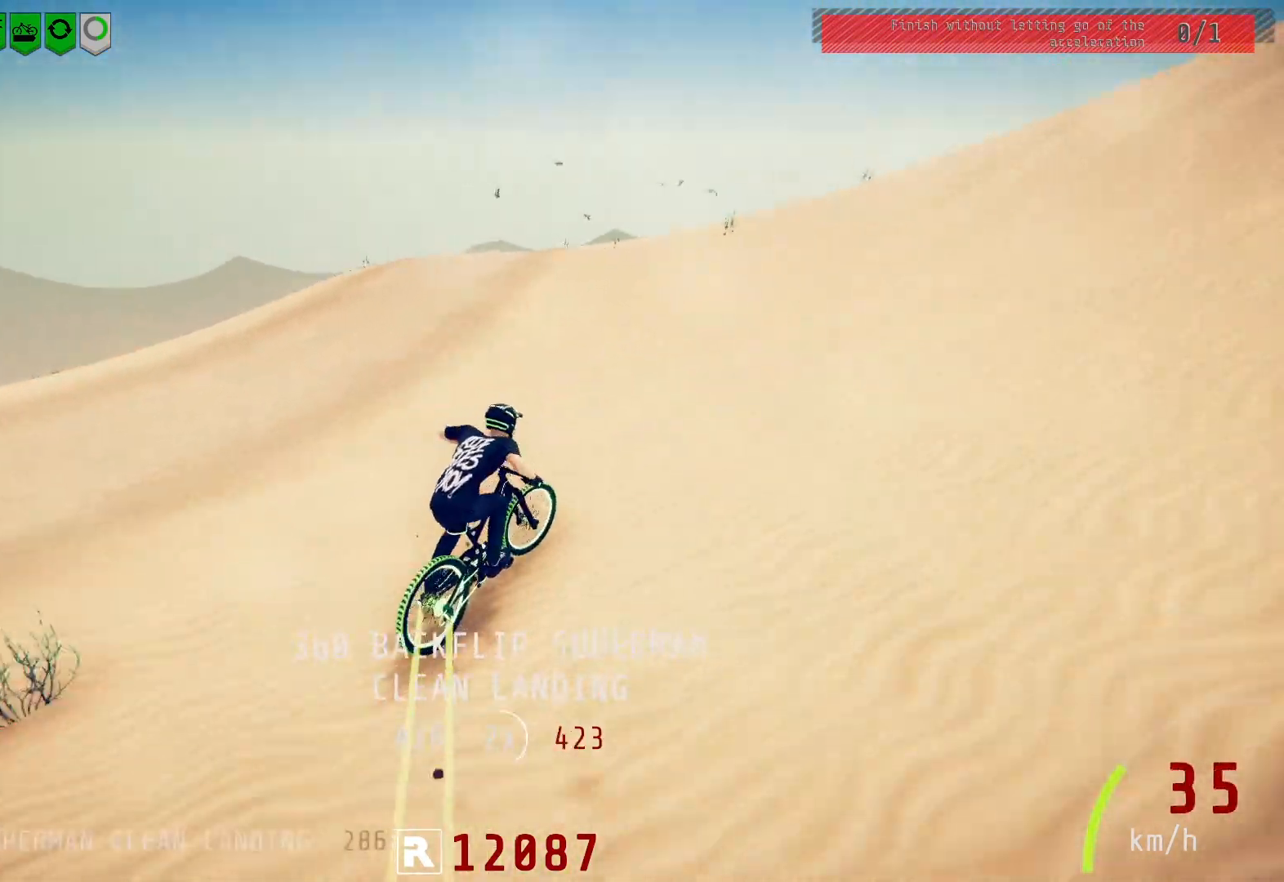
{"buttons": ["R2"], "left_stick": "left", "right_stick": "down", "events": [[67, "L2", "up"], [117, "left_stick", "left"], [417, "R2", "down"]]}
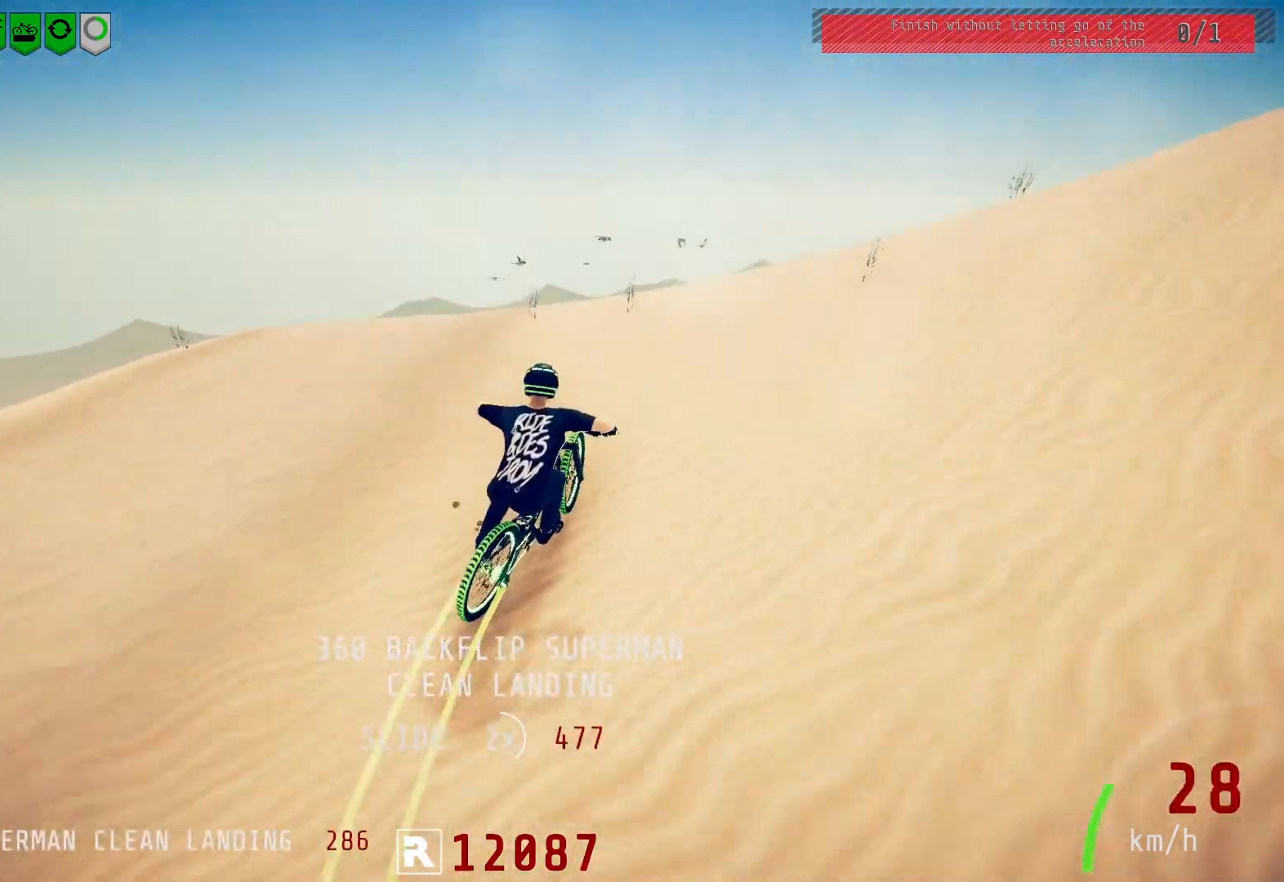
{"buttons": ["L1", "R2"], "left_stick": "down-left", "right_stick": "down-left", "events": [[183, "left_stick", "down"], [200, "right_stick", "up"], [283, "right_stick", "center"], [317, "L1", "down"], [317, "left_stick", "down-left"], [417, "right_stick", "down-left"]]}
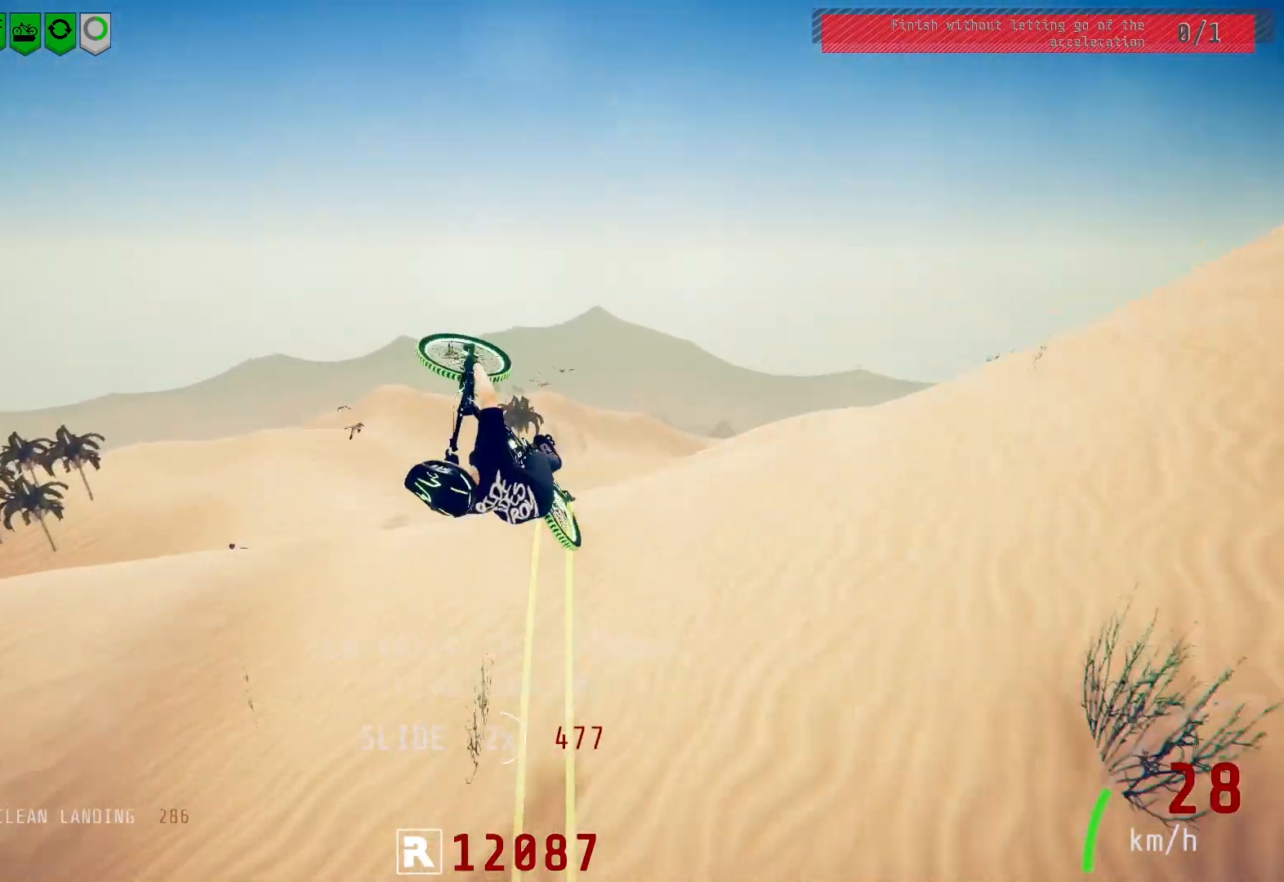
{"buttons": ["L1", "R2"], "left_stick": "down-left", "right_stick": "center", "events": [[317, "right_stick", "center"]]}
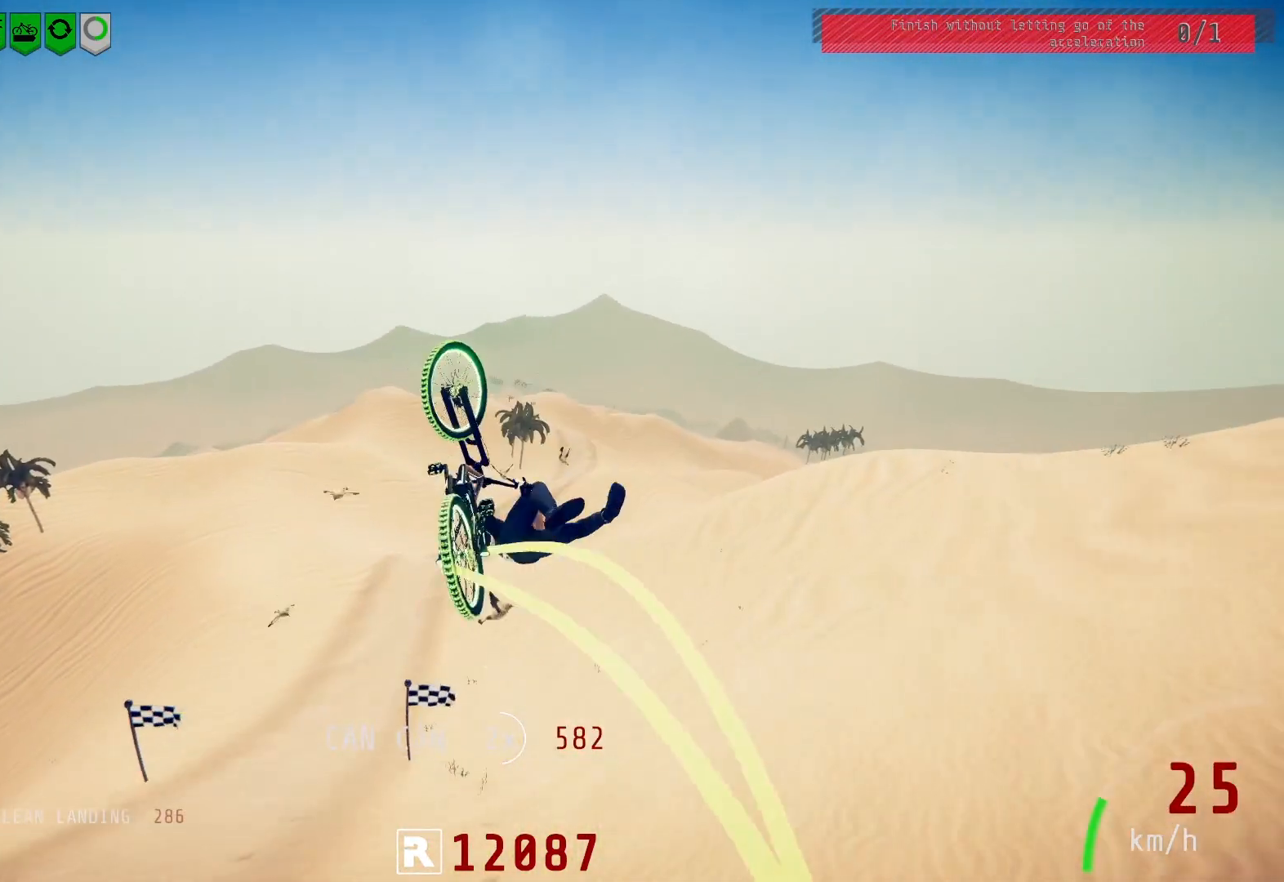
{"buttons": ["R2"], "left_stick": "up", "right_stick": "up", "events": [[17, "L1", "up"], [283, "left_stick", "up-left"], [350, "left_stick", "up"], [350, "right_stick", "up"]]}
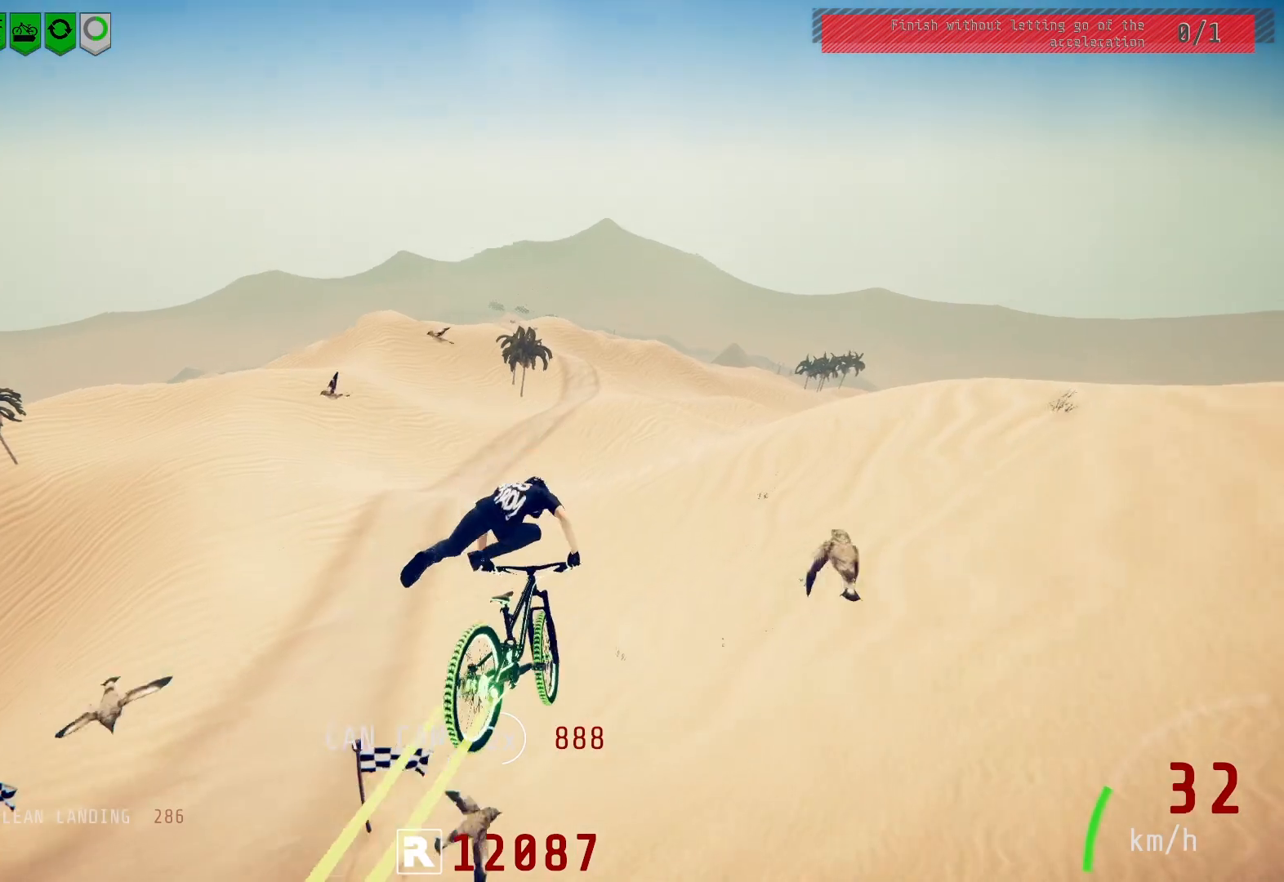
{"buttons": ["L2"], "left_stick": "right", "right_stick": "center", "events": [[33, "left_stick", "center"], [233, "left_stick", "up-right"], [267, "right_stick", "center"], [350, "R2", "up"], [417, "left_stick", "right"], [450, "L2", "down"]]}
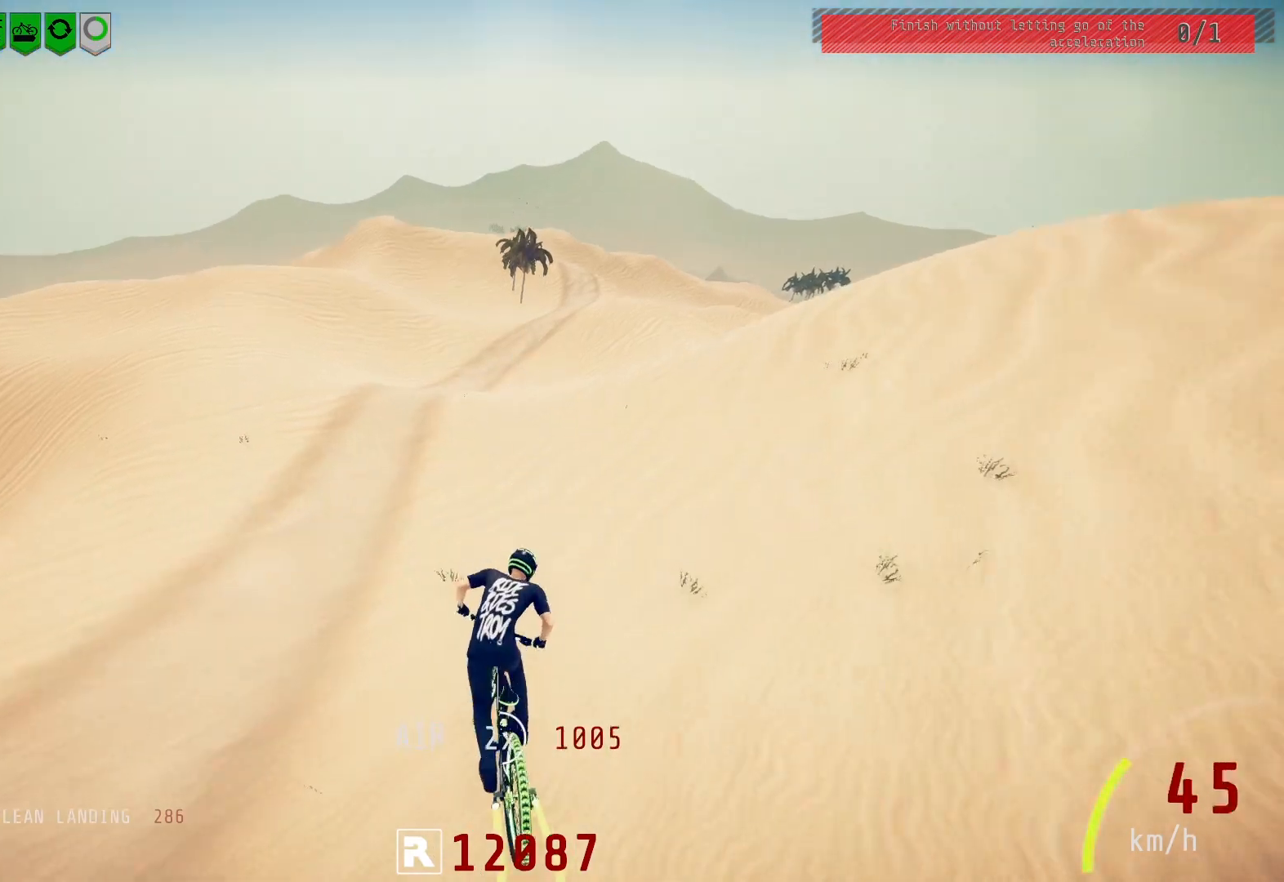
{"buttons": ["L2"], "left_stick": "center", "right_stick": "down", "events": [[117, "left_stick", "center"], [367, "right_stick", "down"]]}
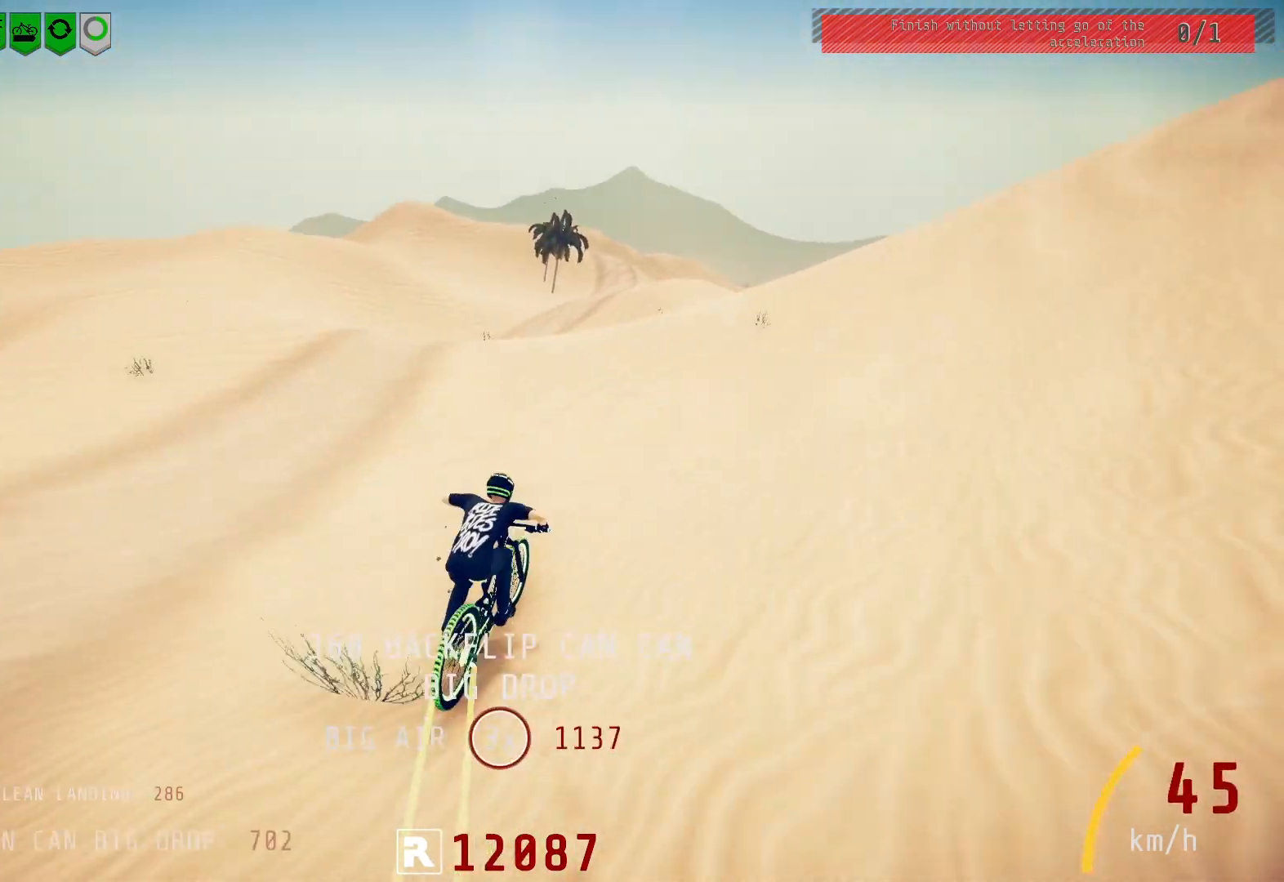
{"buttons": [], "left_stick": "right", "right_stick": "down", "events": [[133, "left_stick", "left"], [217, "L2", "up"], [250, "left_stick", "center"], [383, "left_stick", "right"]]}
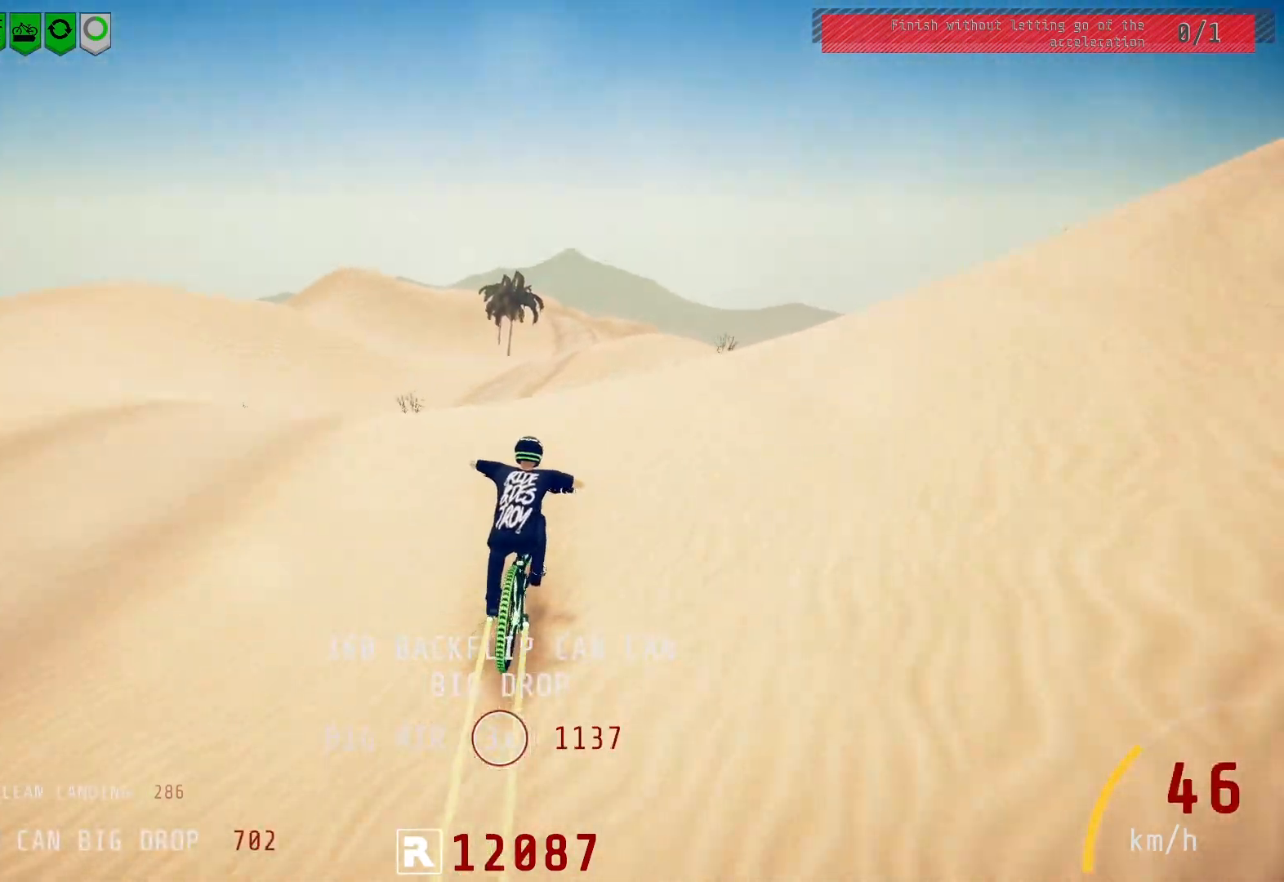
{"buttons": ["L1"], "left_stick": "right", "right_stick": "up", "events": [[17, "right_stick", "up"], [67, "L1", "down"], [150, "right_stick", "center"], [233, "right_stick", "up"]]}
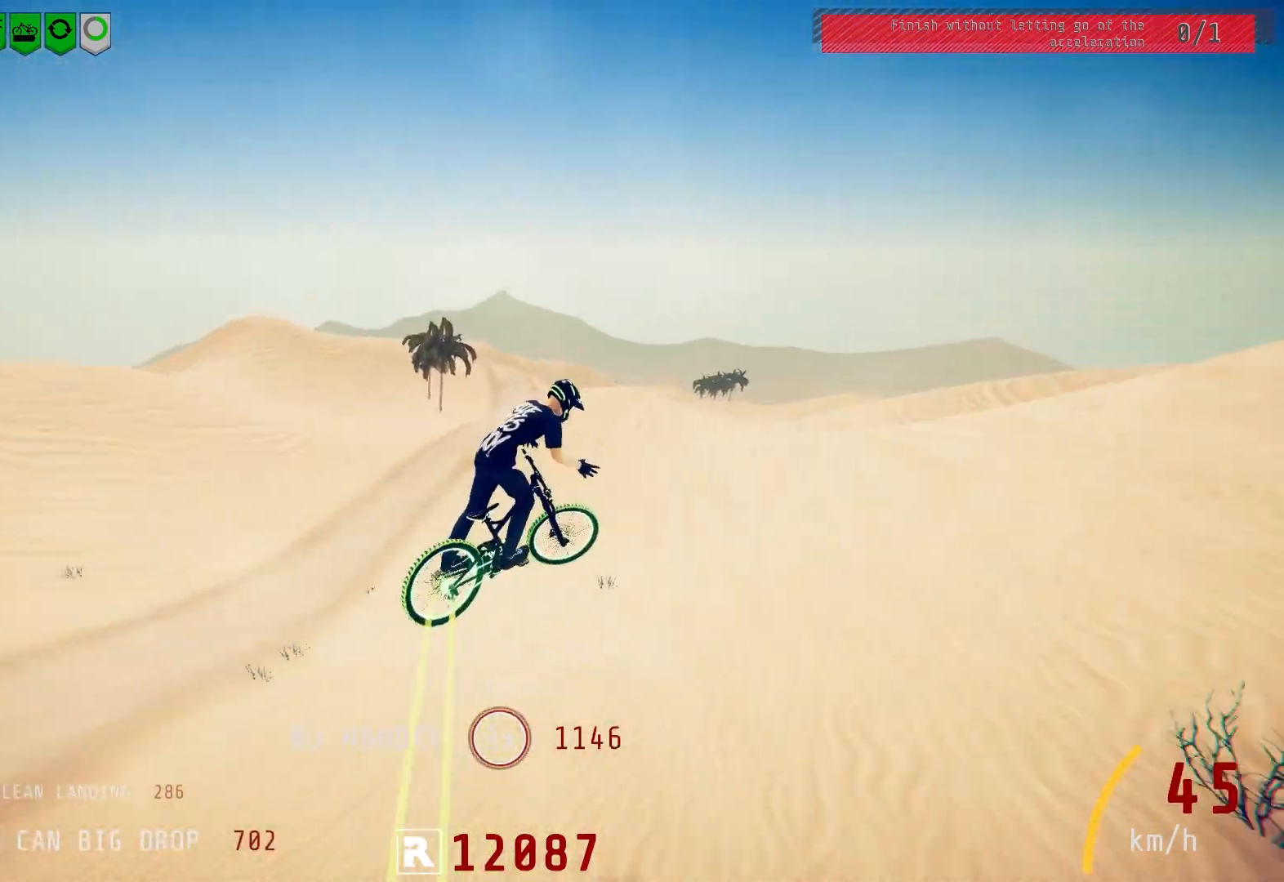
{"buttons": ["R2"], "left_stick": "right", "right_stick": "center", "events": [[33, "L1", "up"], [33, "right_stick", "center"], [100, "R2", "down"]]}
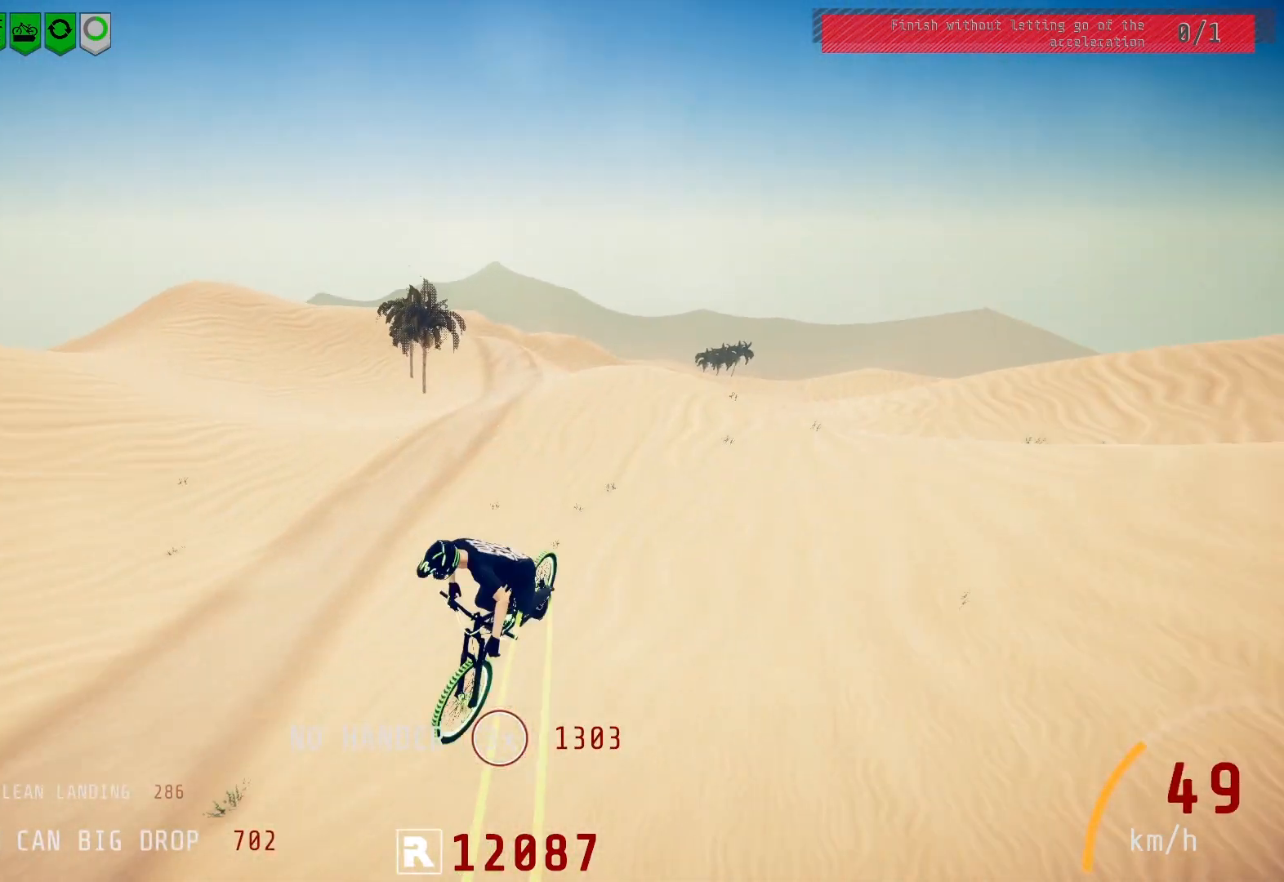
{"buttons": ["R2"], "left_stick": "left", "right_stick": "center", "events": [[150, "left_stick", "center"], [283, "left_stick", "up-right"], [367, "left_stick", "center"], [433, "left_stick", "left"]]}
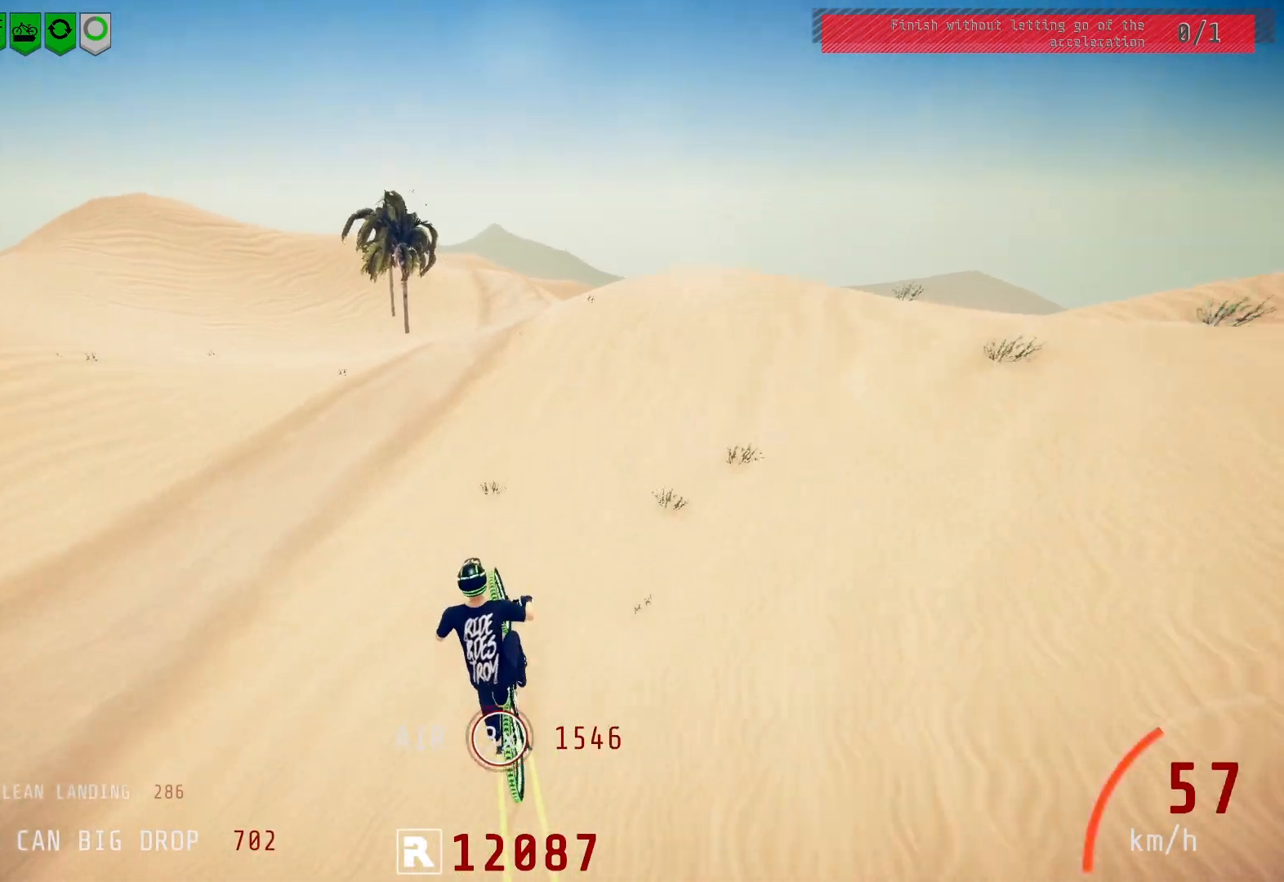
{"buttons": ["R2"], "left_stick": "center", "right_stick": "center", "events": [[183, "left_stick", "center"], [317, "left_stick", "right"], [450, "left_stick", "center"]]}
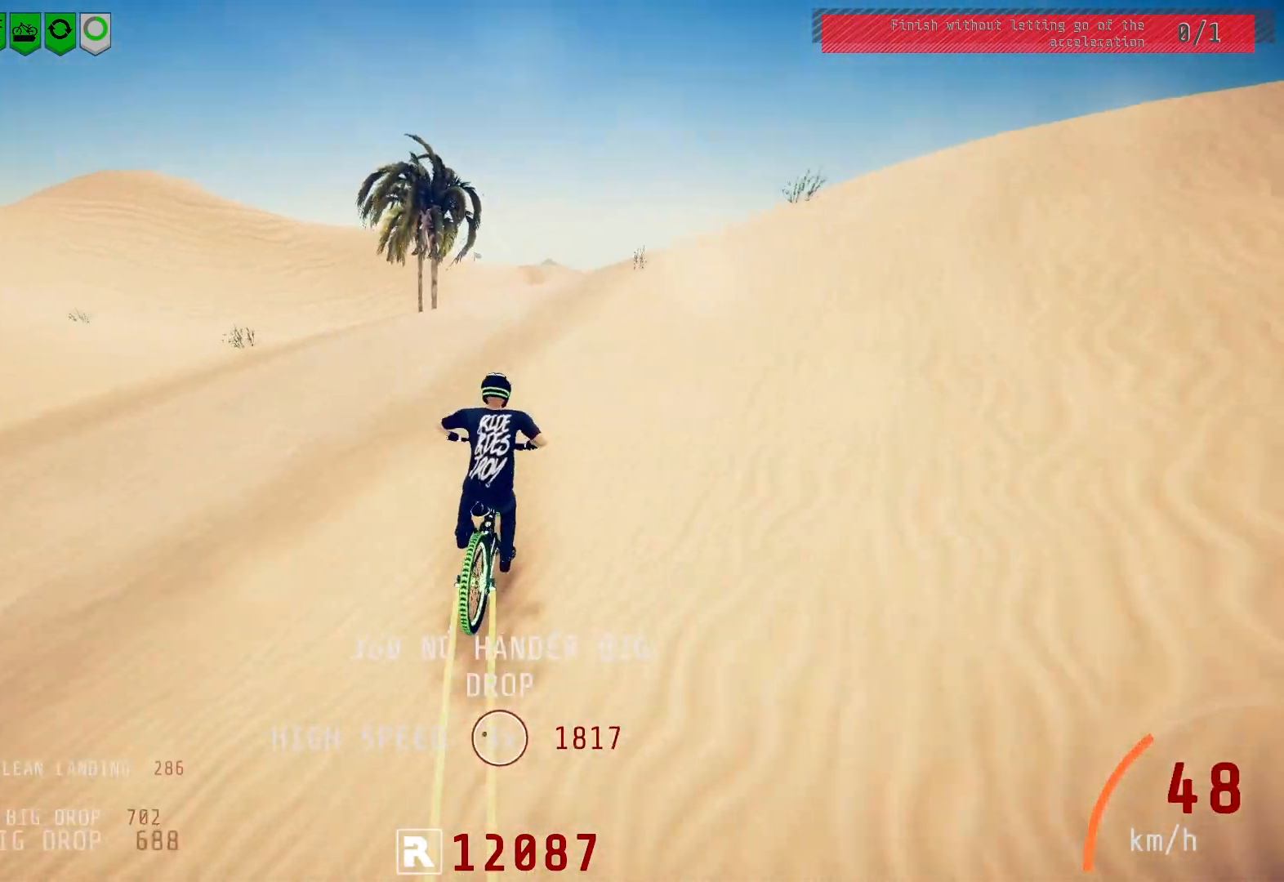
{"buttons": ["R2"], "left_stick": "left", "right_stick": "center", "events": [[133, "right_stick", "down"], [150, "left_stick", "up-left"], [283, "left_stick", "center"], [367, "left_stick", "left"], [483, "right_stick", "center"]]}
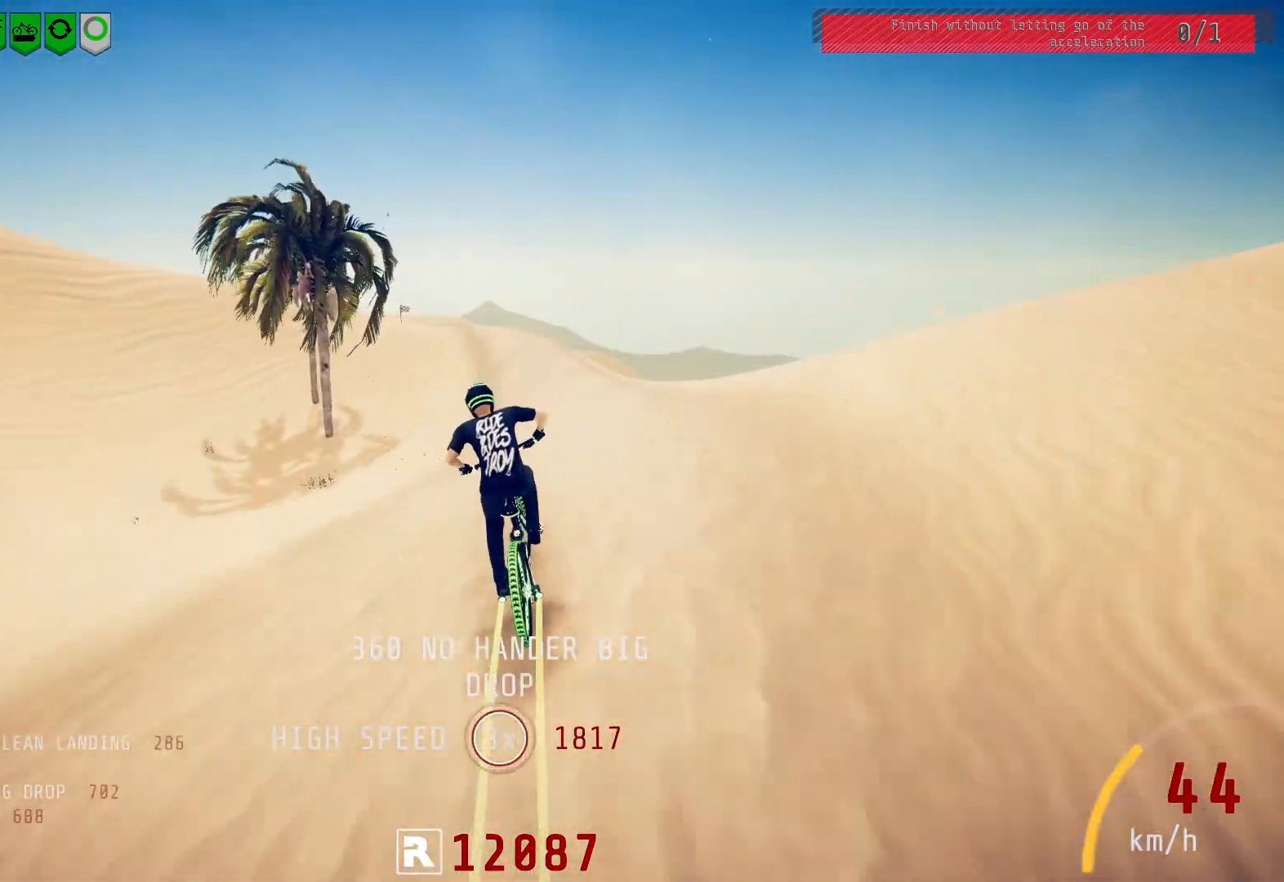
{"buttons": ["R2"], "left_stick": "left", "right_stick": "center", "events": [[17, "left_stick", "center"], [233, "left_stick", "left"], [400, "left_stick", "center"], [500, "left_stick", "left"]]}
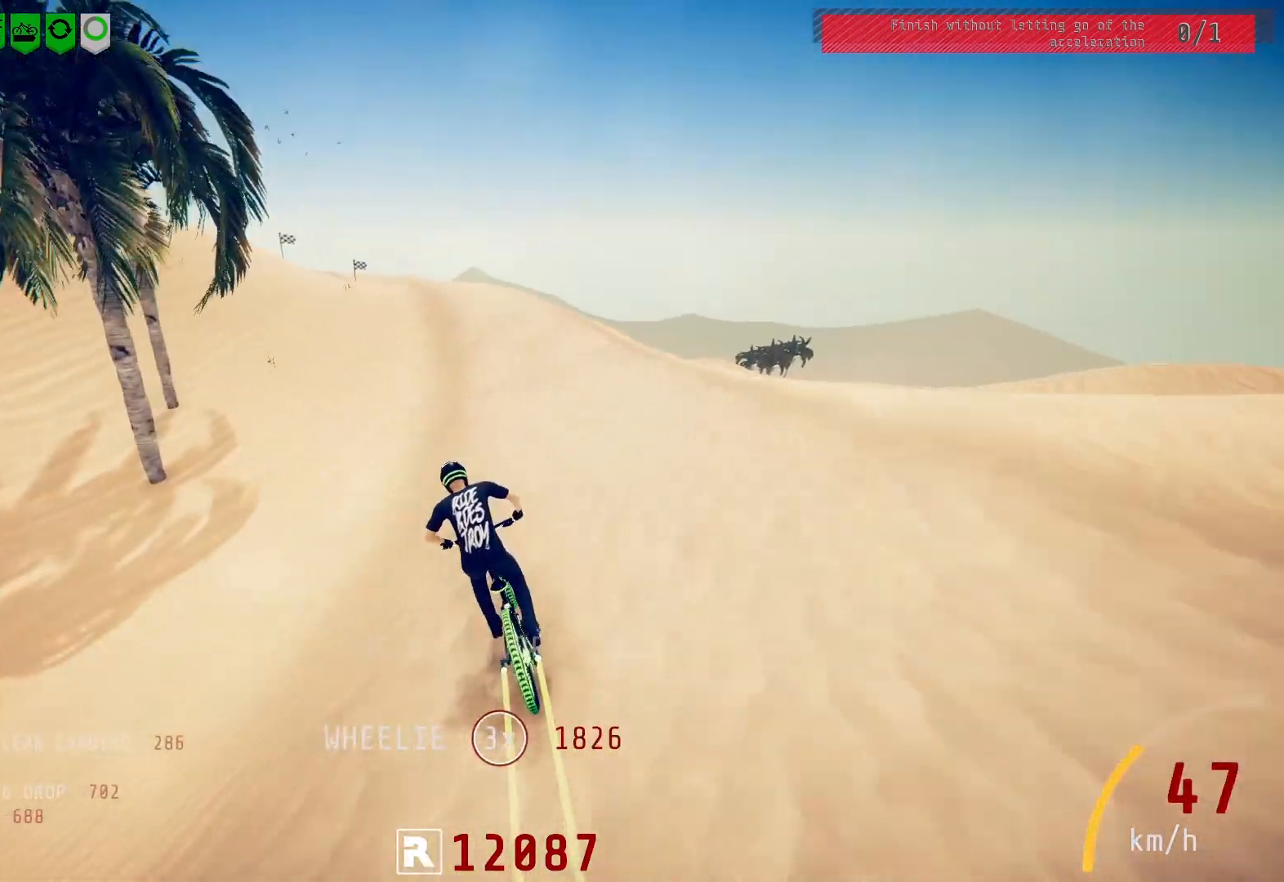
{"buttons": ["R2"], "left_stick": "right", "right_stick": "down", "events": [[300, "left_stick", "right"], [317, "right_stick", "down"]]}
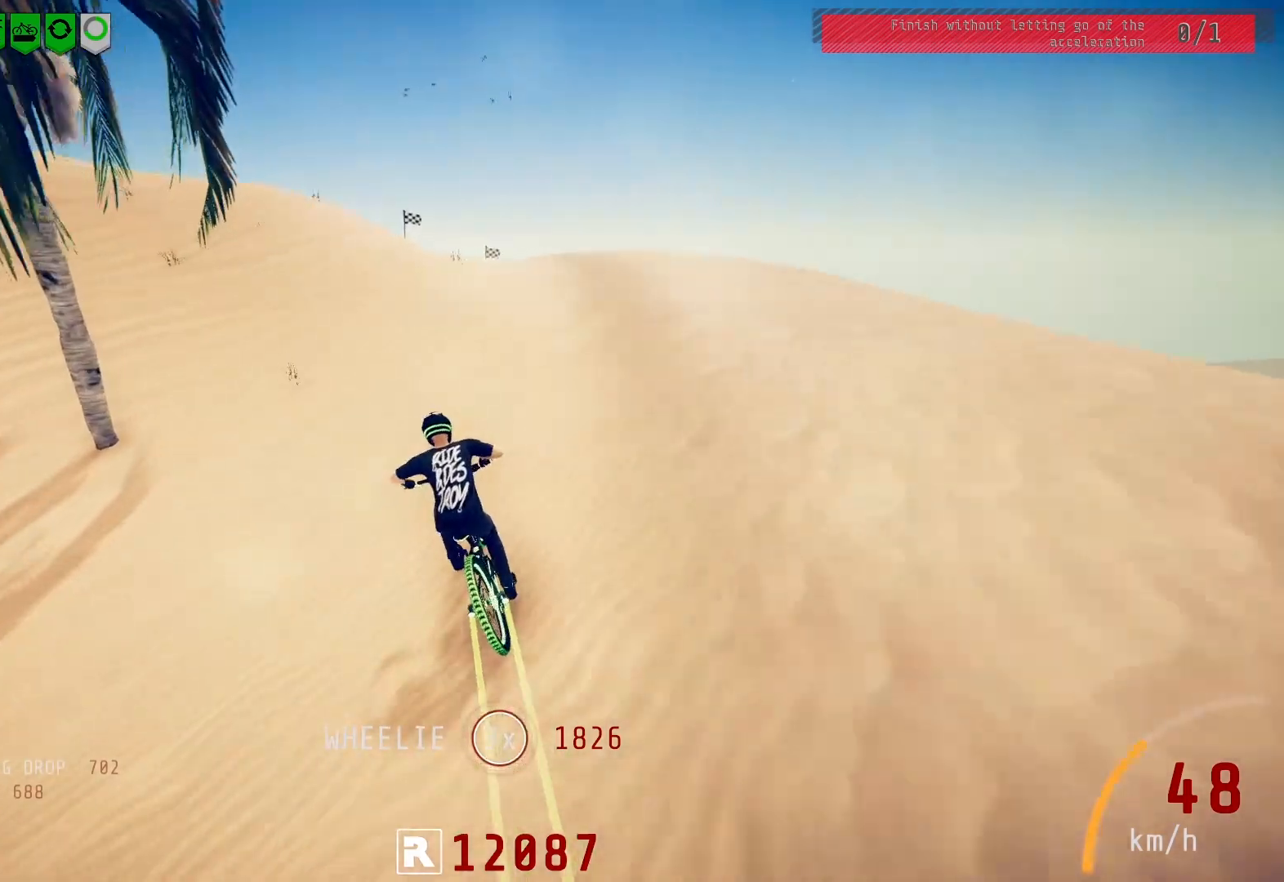
{"buttons": ["R2"], "left_stick": "down-right", "right_stick": "up", "events": [[133, "left_stick", "center"], [217, "left_stick", "right"], [483, "left_stick", "down-right"], [500, "right_stick", "up"]]}
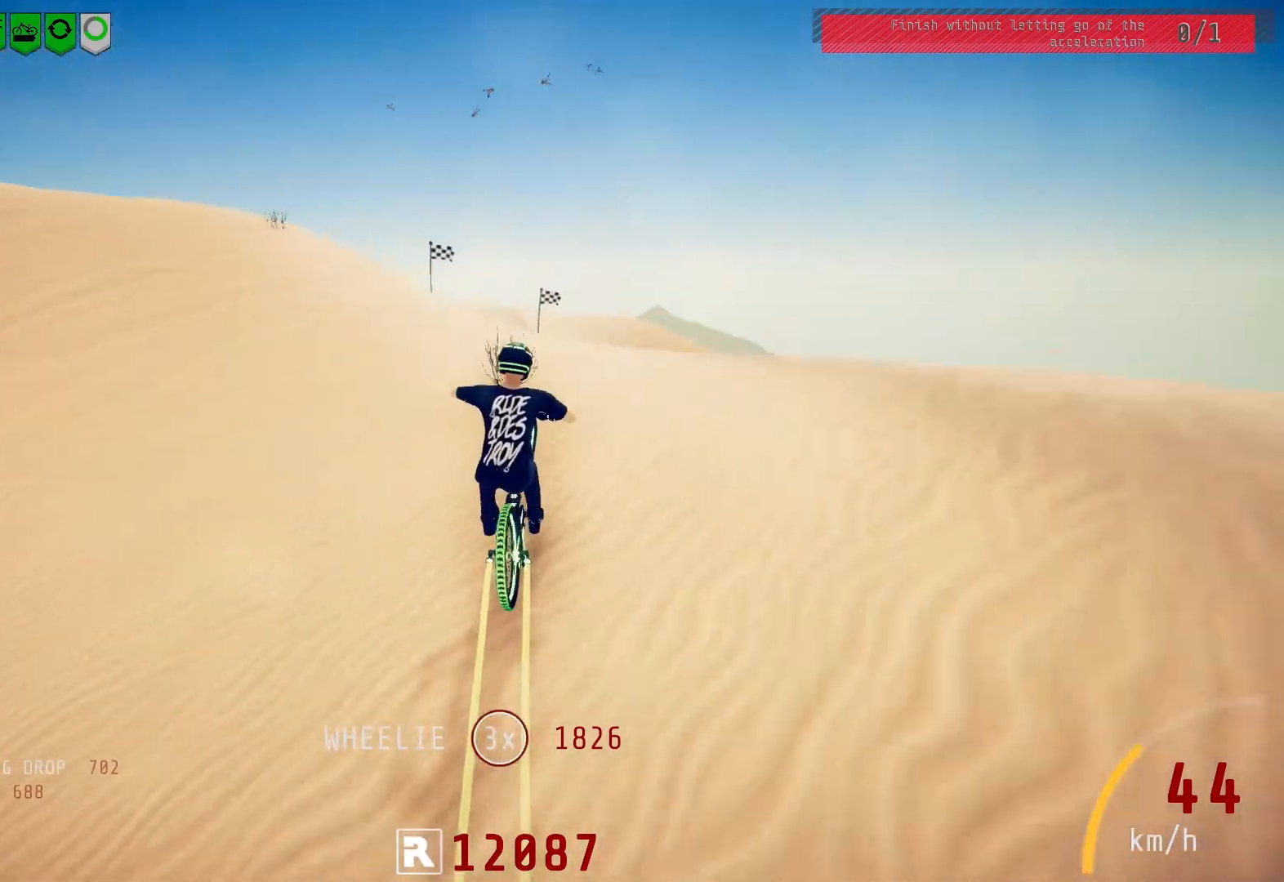
{"buttons": ["L1", "R2"], "left_stick": "down-left", "right_stick": "left", "events": [[100, "right_stick", "center"], [133, "left_stick", "down-left"], [150, "L1", "down"], [200, "right_stick", "left"]]}
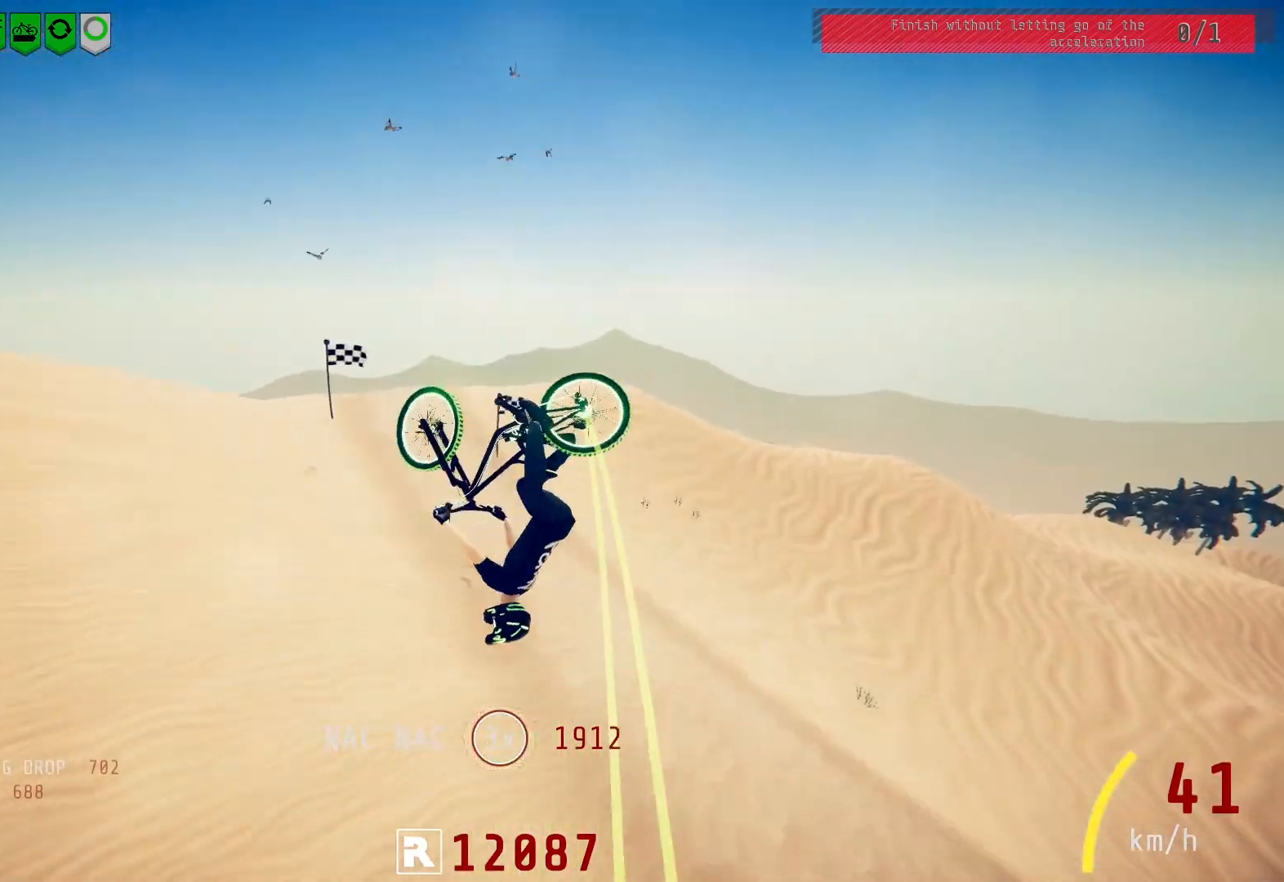
{"buttons": ["R2"], "left_stick": "down-left", "right_stick": "center", "events": [[100, "right_stick", "center"], [400, "L1", "up"]]}
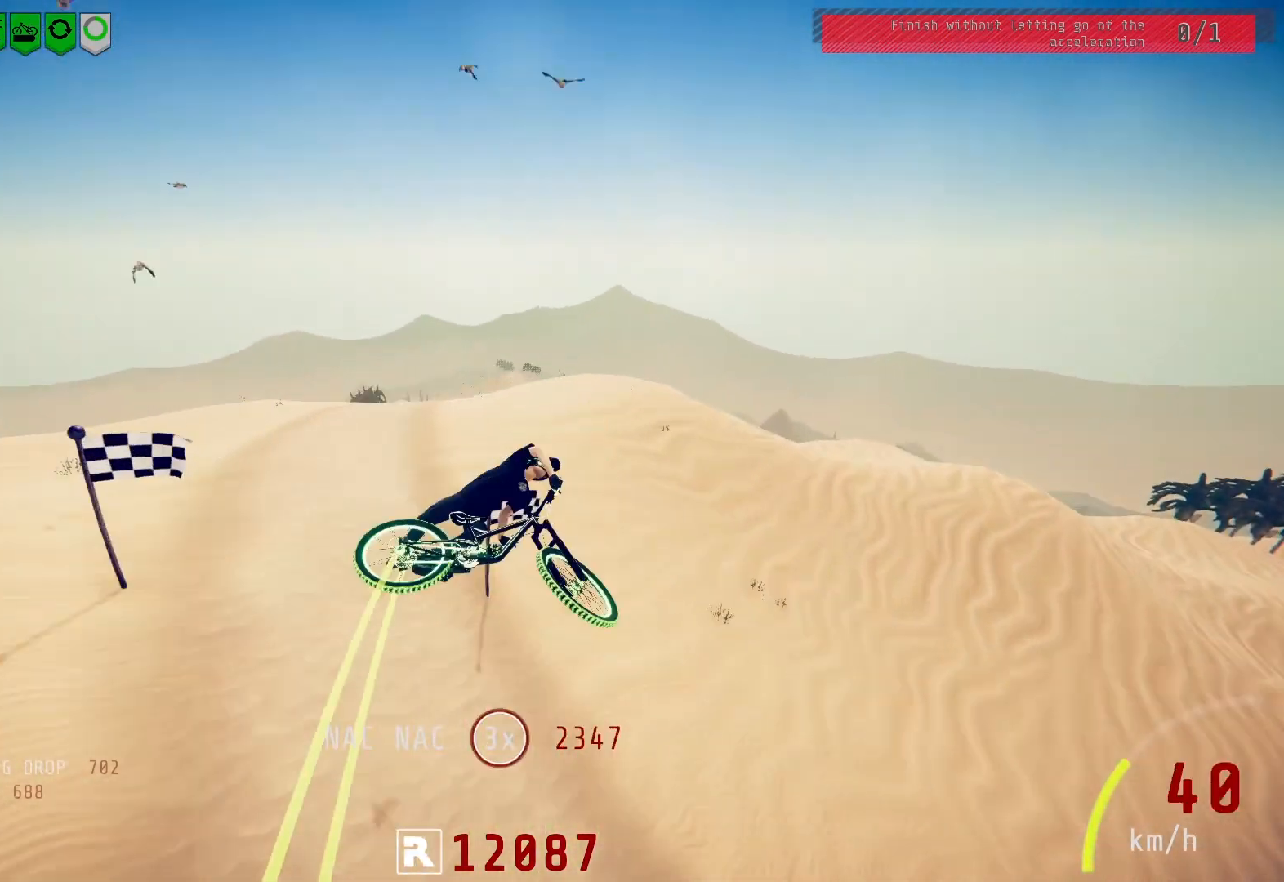
{"buttons": ["R2"], "left_stick": "left", "right_stick": "center", "events": [[67, "left_stick", "center"], [150, "left_stick", "up-right"], [267, "left_stick", "center"], [367, "left_stick", "left"]]}
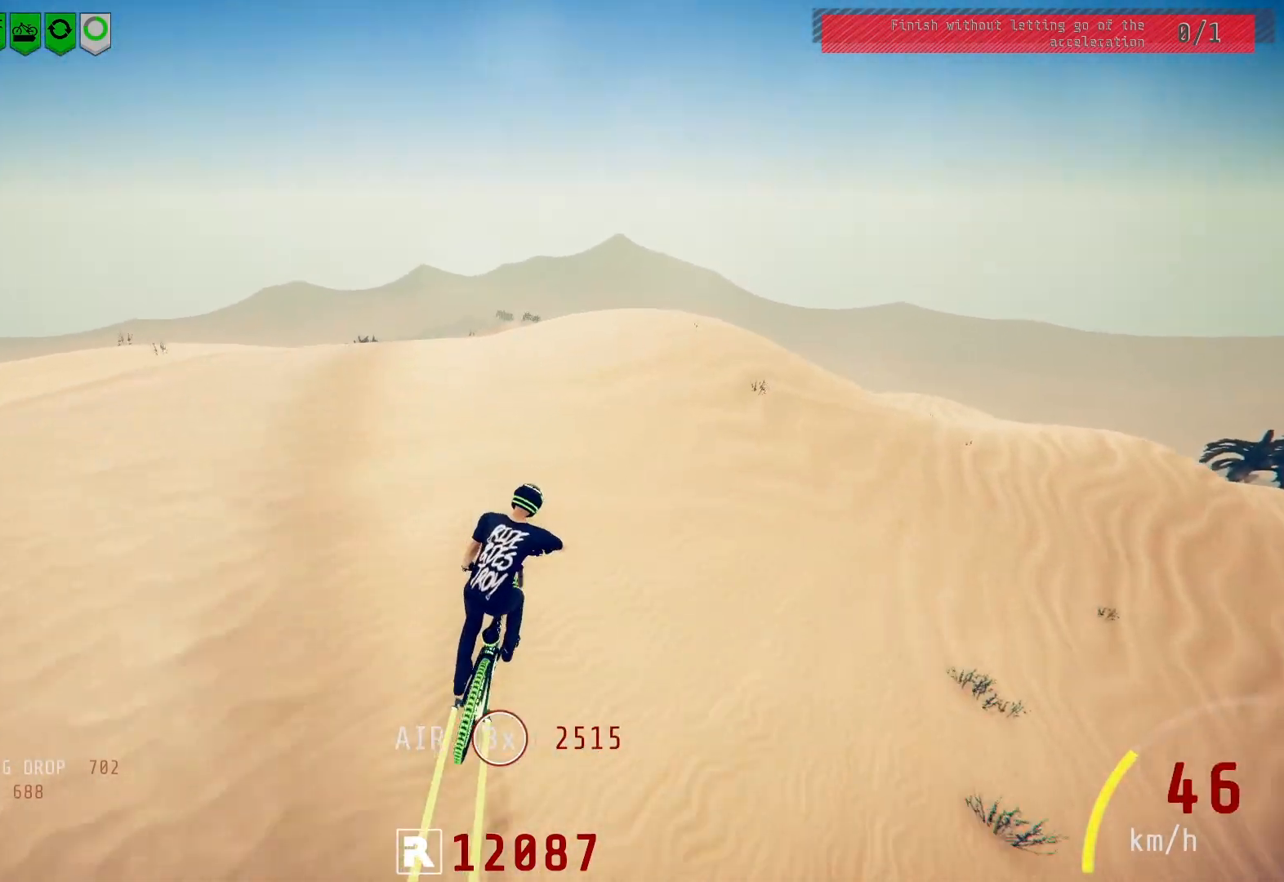
{"buttons": ["R2"], "left_stick": "center", "right_stick": "down", "events": [[67, "left_stick", "center"], [133, "left_stick", "left"], [233, "right_stick", "down"], [317, "left_stick", "center"], [383, "left_stick", "left"], [483, "left_stick", "center"]]}
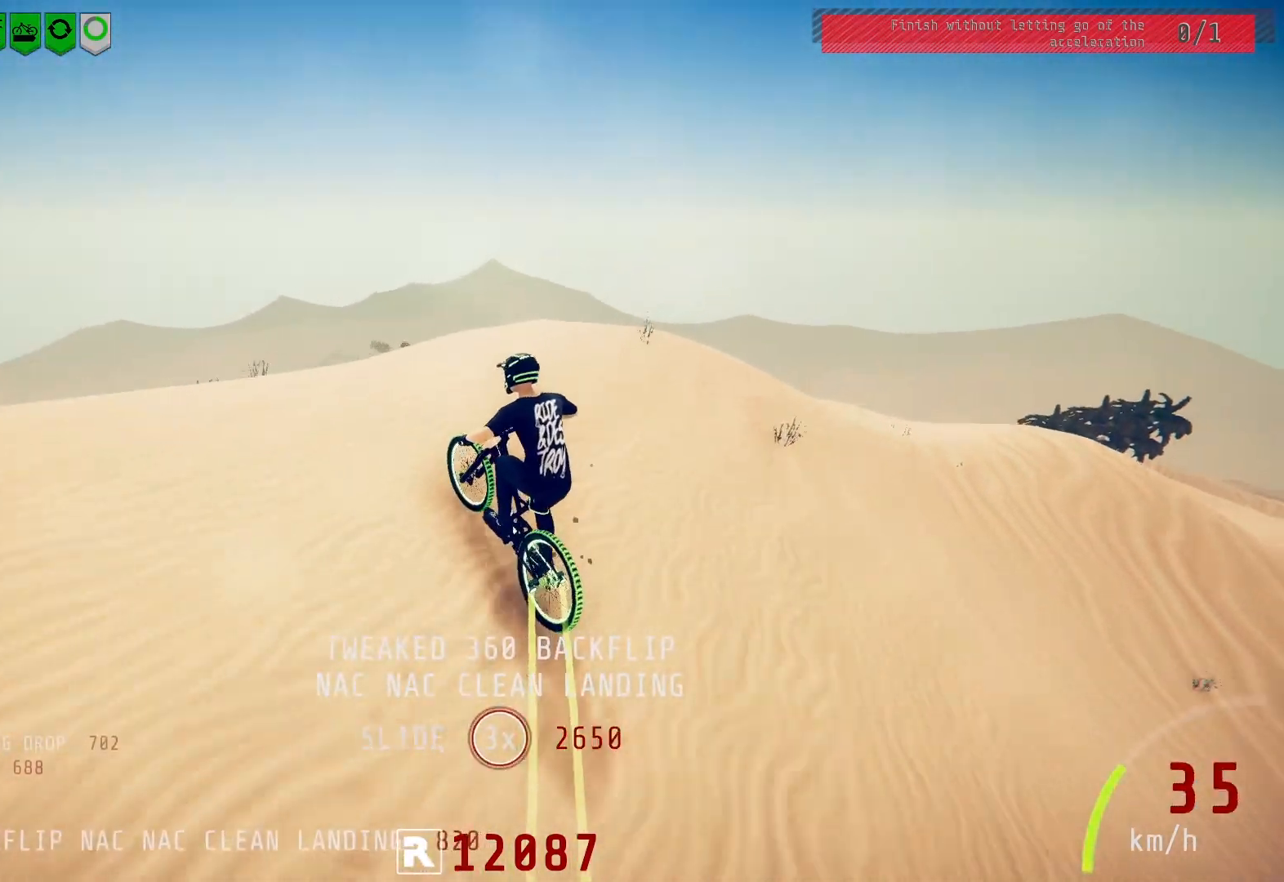
{"buttons": ["R2"], "left_stick": "down", "right_stick": "up", "events": [[67, "left_stick", "down-left"], [183, "left_stick", "down"], [367, "right_stick", "up"]]}
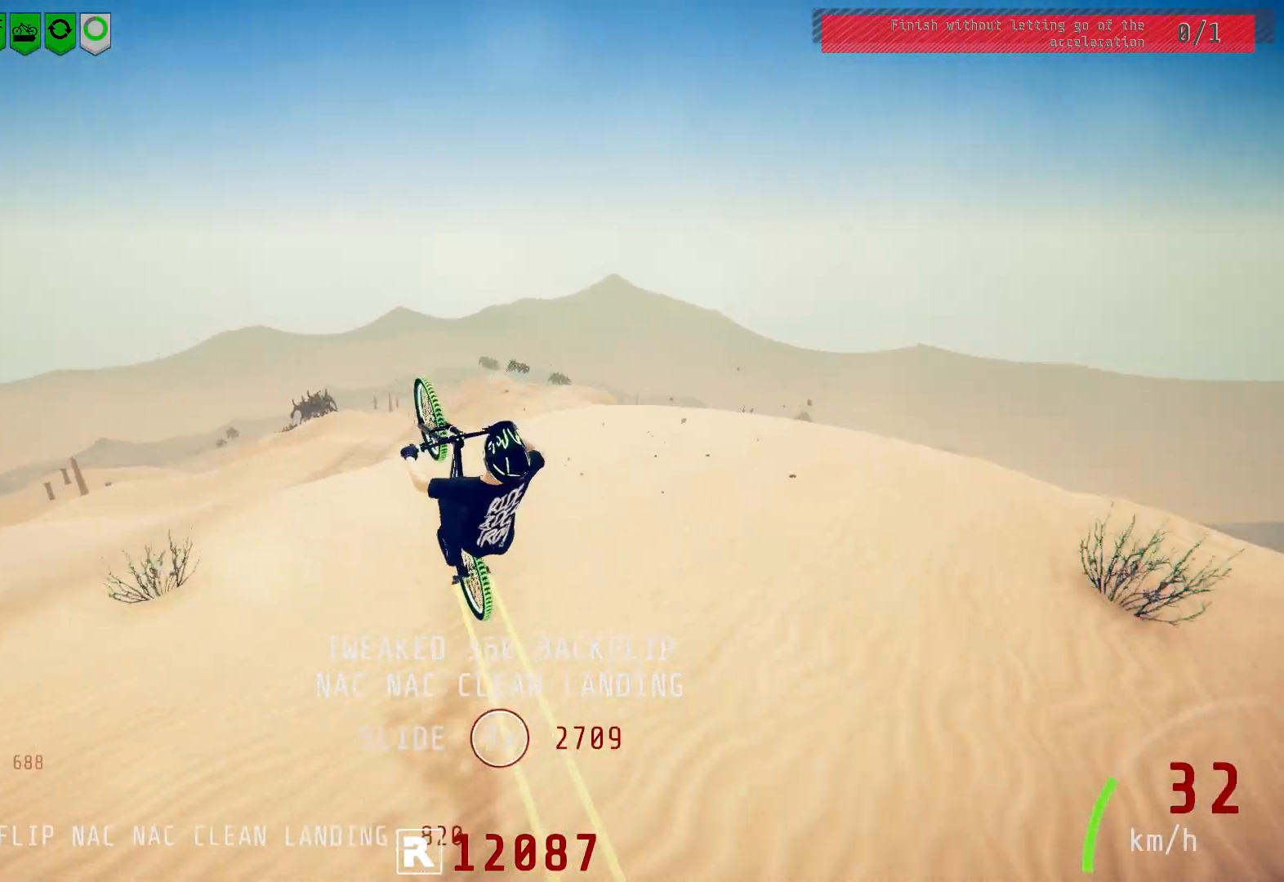
{"buttons": ["R2"], "left_stick": "down-left", "right_stick": "center", "events": [[17, "right_stick", "center"], [117, "L1", "down"], [150, "right_stick", "up"], [417, "right_stick", "center"], [433, "L1", "up"], [500, "left_stick", "down-left"]]}
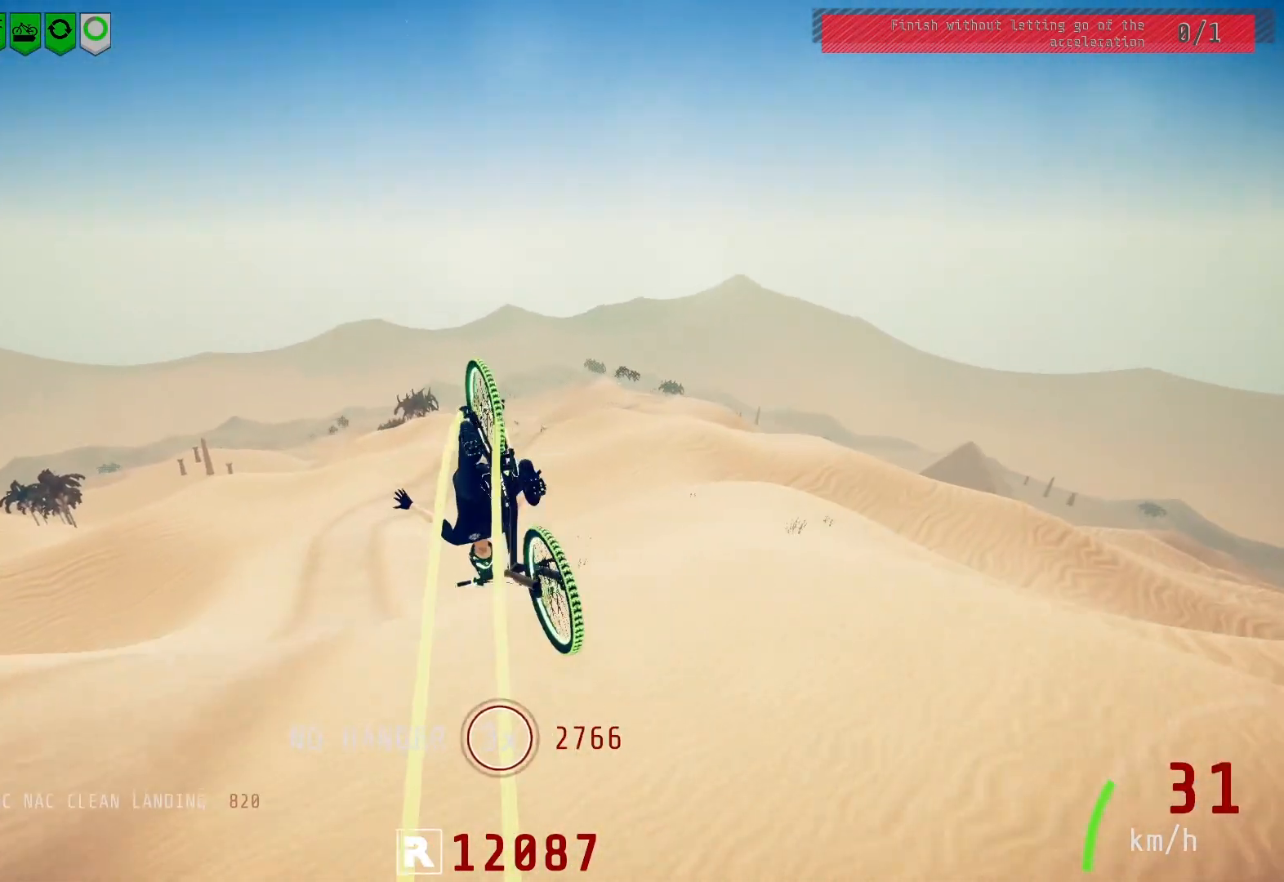
{"buttons": ["R2"], "left_stick": "up-left", "right_stick": "up", "events": [[17, "right_stick", "up"], [133, "left_stick", "center"], [183, "left_stick", "up"], [333, "left_stick", "up-left"]]}
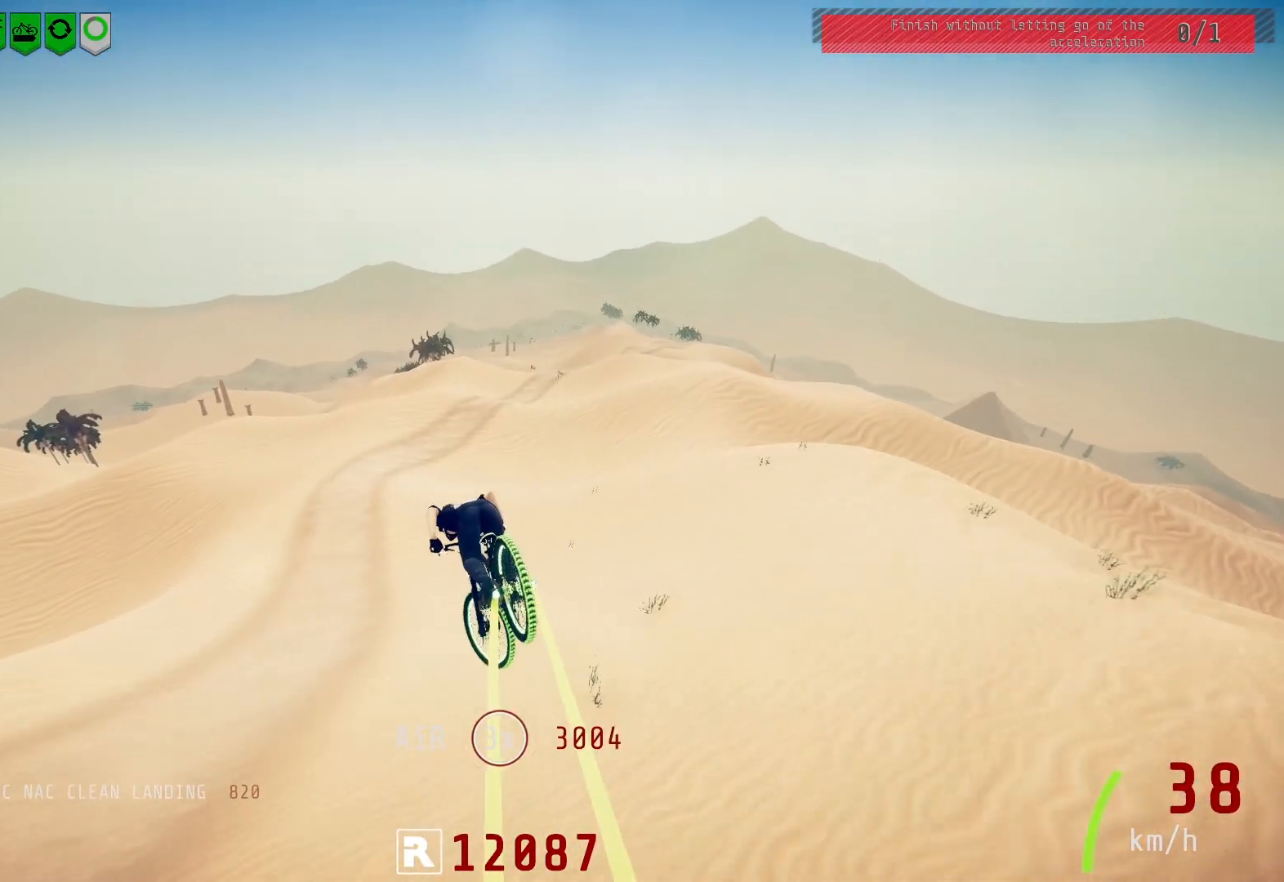
{"buttons": ["R2"], "left_stick": "center", "right_stick": "left", "events": [[33, "left_stick", "center"], [167, "right_stick", "center"], [233, "left_stick", "left"], [350, "right_stick", "left"], [400, "left_stick", "center"]]}
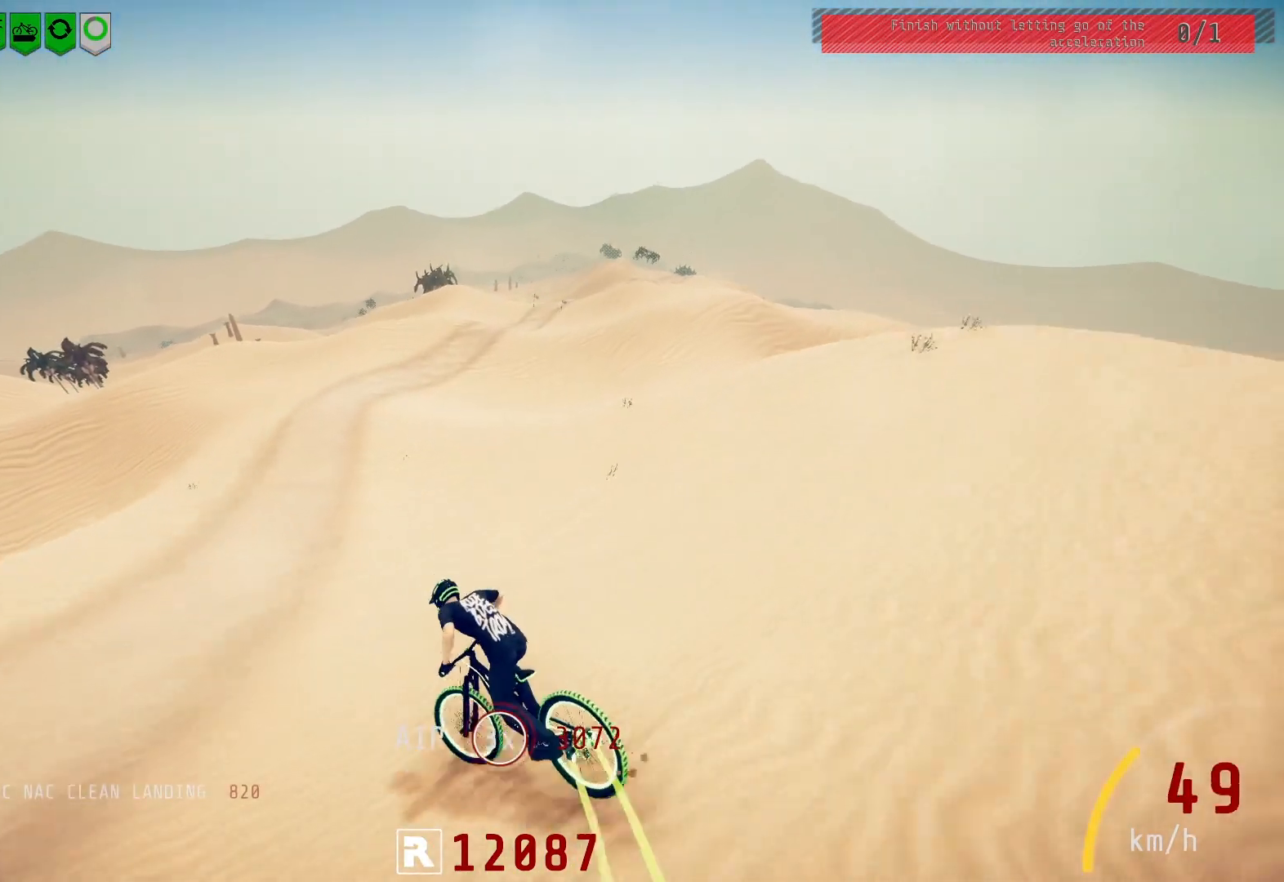
{"buttons": ["L2"], "left_stick": "right", "right_stick": "right", "events": [[17, "left_stick", "left"], [183, "left_stick", "center"], [233, "R2", "up"], [250, "left_stick", "right"], [300, "right_stick", "right"], [350, "L2", "down"]]}
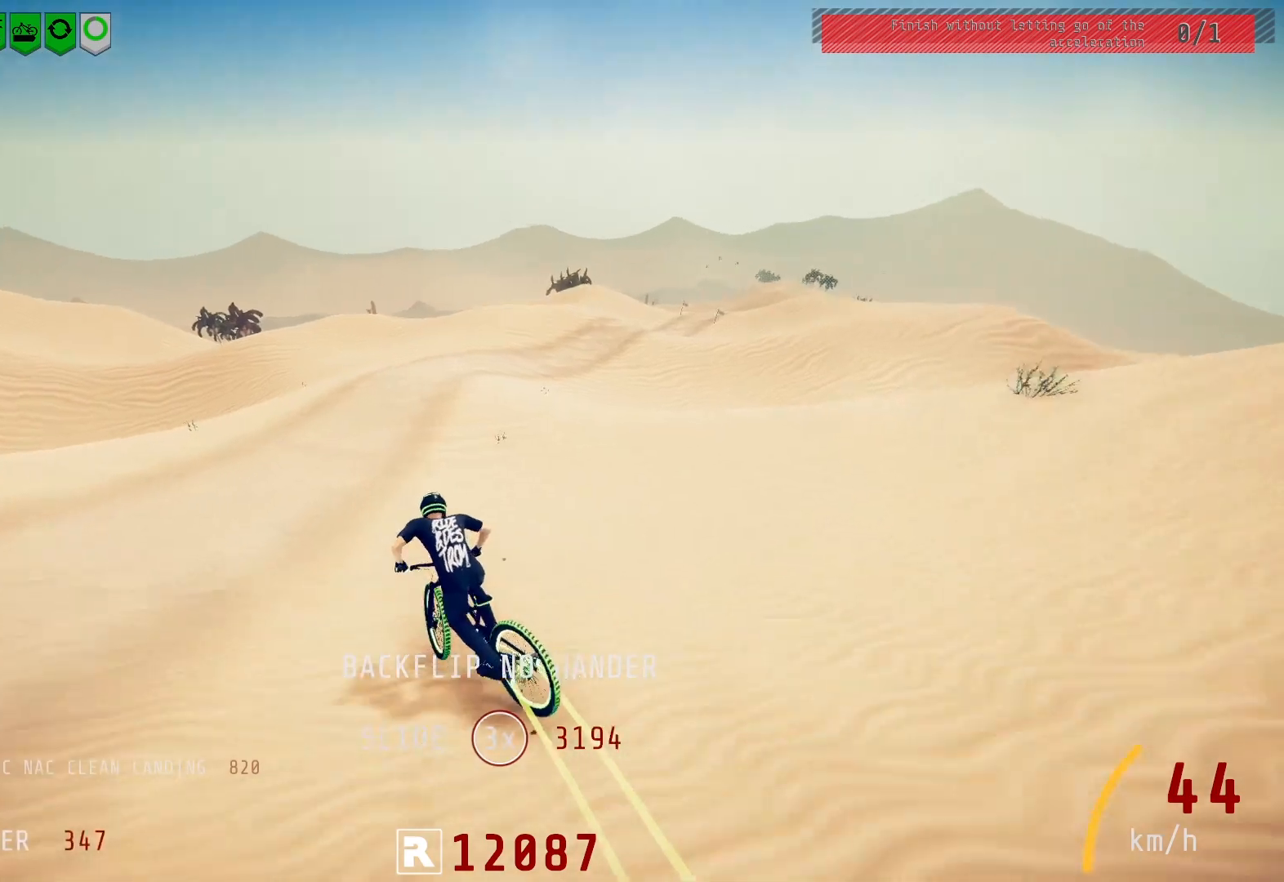
{"buttons": ["R2"], "left_stick": "center", "right_stick": "down", "events": [[183, "right_stick", "center"], [267, "L2", "up"], [317, "R2", "down"], [417, "right_stick", "down"], [500, "left_stick", "center"]]}
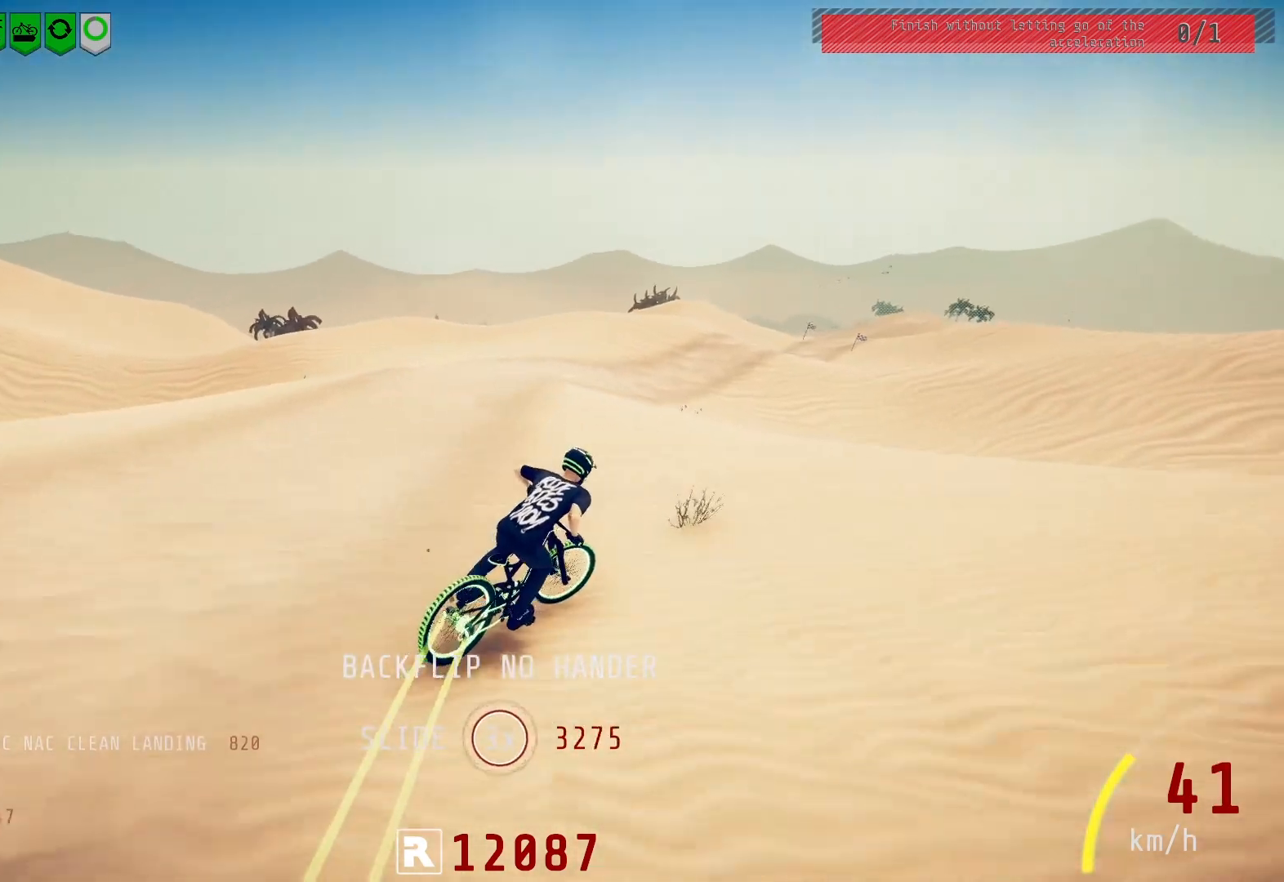
{"buttons": ["R2"], "left_stick": "up-left", "right_stick": "center", "events": [[183, "right_stick", "center"], [250, "left_stick", "up-left"]]}
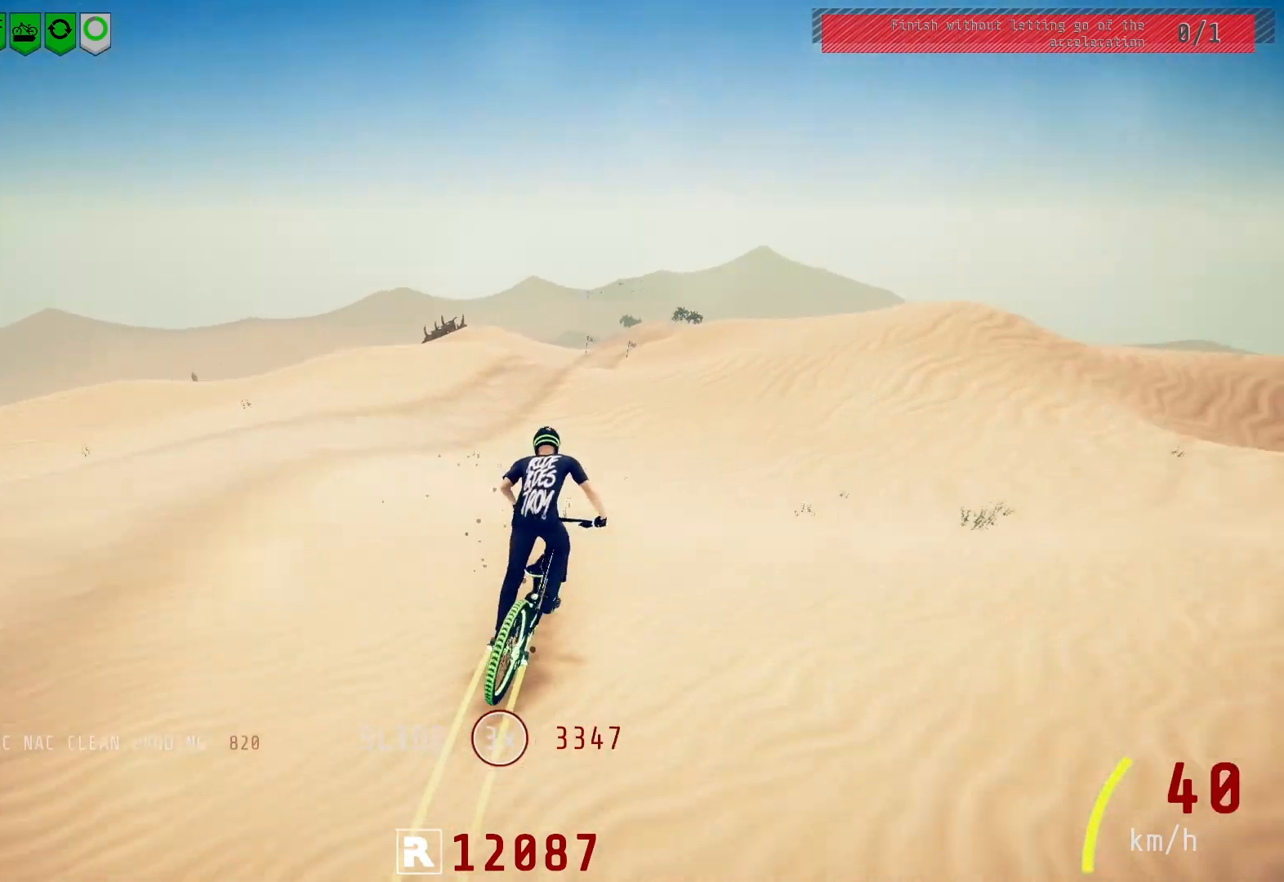
{"buttons": ["R2"], "left_stick": "center", "right_stick": "center", "events": [[33, "right_stick", "up"], [100, "left_stick", "center"], [267, "left_stick", "up"], [300, "right_stick", "center"], [367, "left_stick", "center"]]}